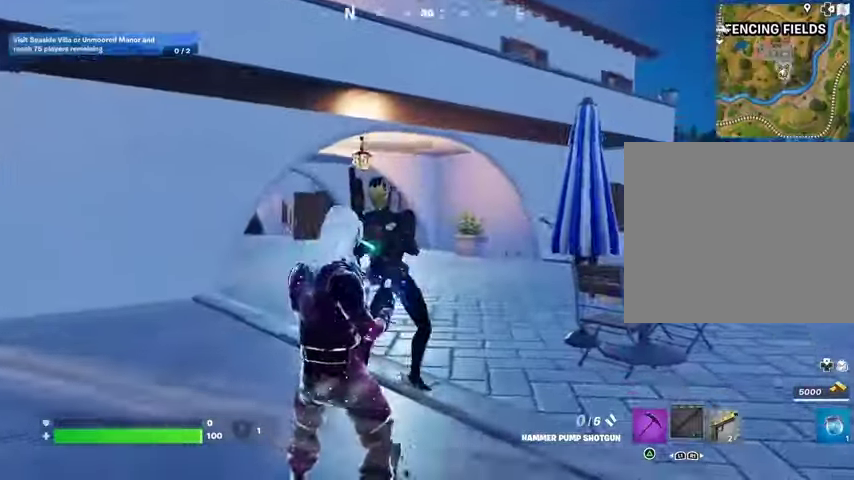
Gameplay with a controller (PlayStation layout); each line is a JSON object with the inputs held at the frame after it. "events" lists button and stick changes between this image and that frame as [ms after this image, input, new state], when the widget could be followed in between.
{"buttons": [], "left_stick": "center", "right_stick": "center", "events": [[67, "right_stick", "up-left"], [200, "right_stick", "center"]]}
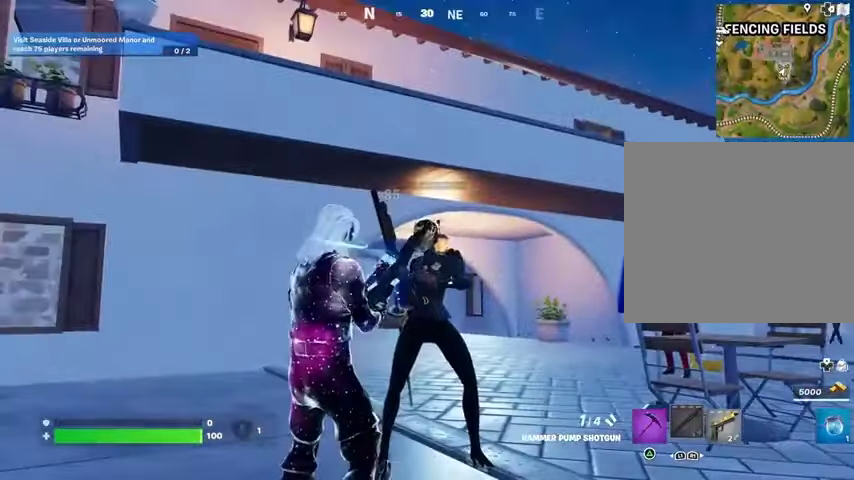
{"buttons": [], "left_stick": "center", "right_stick": "center", "events": [[300, "R2", "down"], [367, "R2", "up"]]}
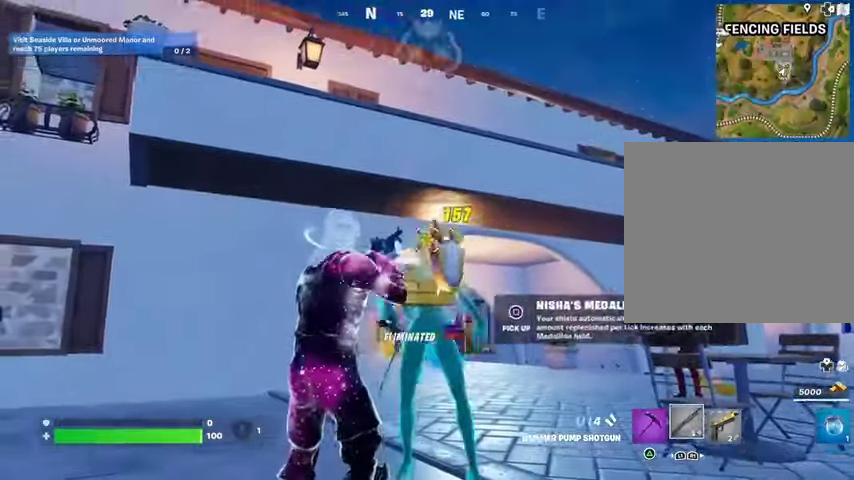
{"buttons": [], "left_stick": "center", "right_stick": "center", "events": [[100, "right_stick", "down"], [333, "right_stick", "center"], [433, "TRIANGLE", "down"], [500, "TRIANGLE", "up"]]}
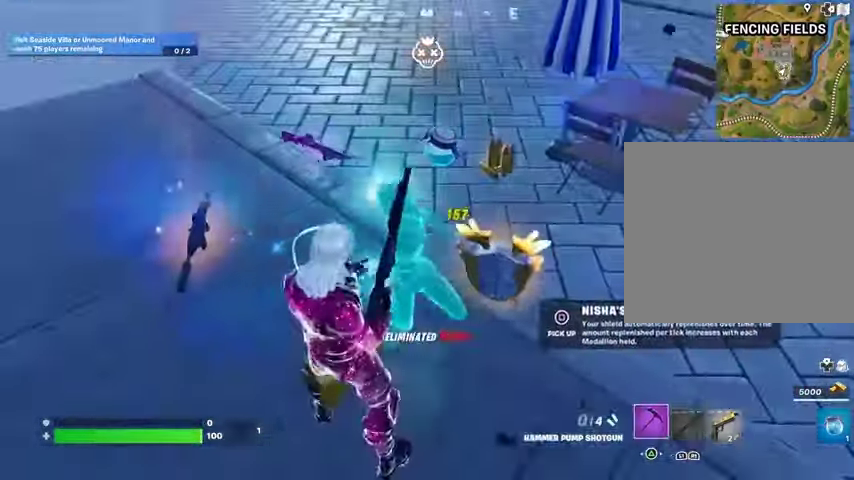
{"buttons": [], "left_stick": "up-left", "right_stick": "left", "events": [[33, "left_stick", "right"], [133, "right_stick", "right"], [233, "right_stick", "center"], [267, "SQUARE", "down"], [267, "left_stick", "down-left"], [367, "SQUARE", "up"], [367, "left_stick", "left"], [367, "right_stick", "left"], [500, "left_stick", "up-left"]]}
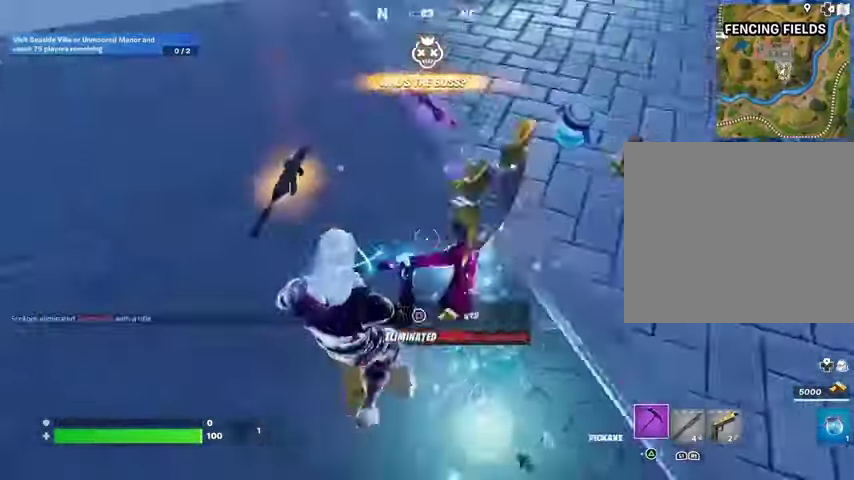
{"buttons": [], "left_stick": "center", "right_stick": "center", "events": [[33, "R1", "down"], [100, "right_stick", "center"], [167, "R1", "up"], [167, "left_stick", "center"], [400, "R1", "down"], [500, "R1", "up"]]}
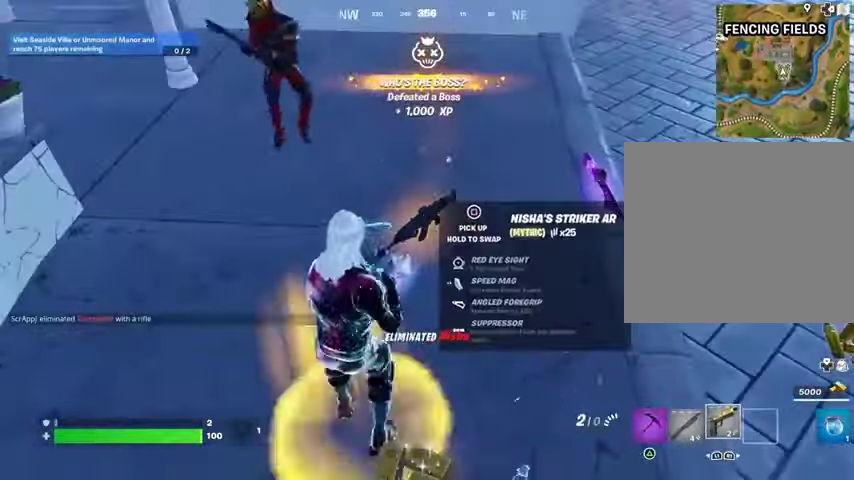
{"buttons": [], "left_stick": "up-right", "right_stick": "center", "events": [[67, "SQUARE", "down"], [400, "left_stick", "right"], [500, "SQUARE", "up"], [500, "left_stick", "up-right"]]}
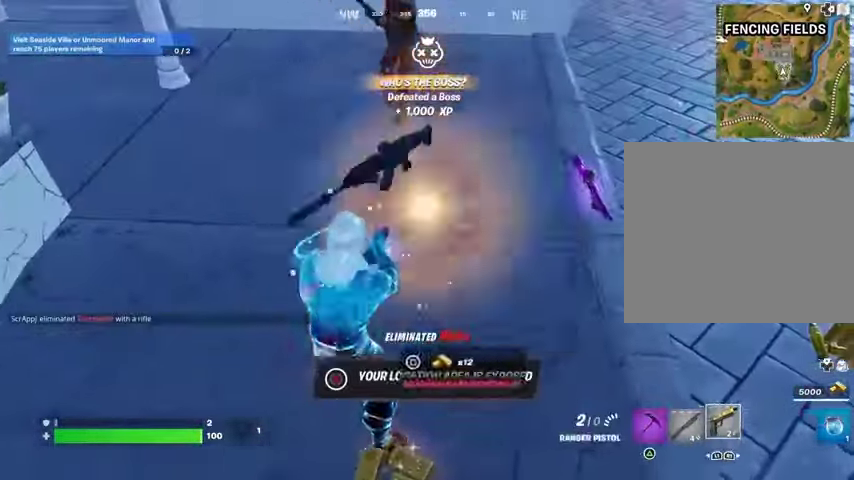
{"buttons": ["SQUARE"], "left_stick": "center", "right_stick": "center", "events": [[67, "L1", "down"], [100, "right_stick", "up-right"], [167, "L1", "up"], [200, "right_stick", "center"], [300, "SQUARE", "down"], [300, "left_stick", "center"]]}
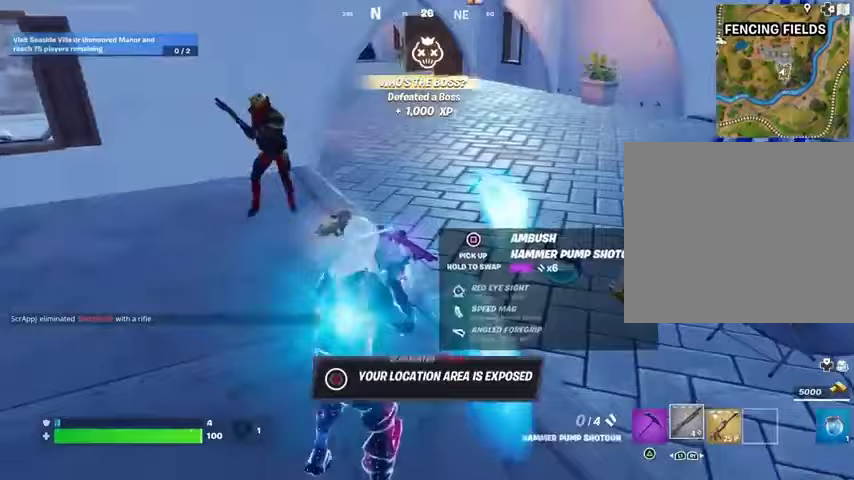
{"buttons": ["SQUARE"], "left_stick": "up-right", "right_stick": "center", "events": [[100, "left_stick", "down-right"], [133, "SQUARE", "up"], [167, "TRIANGLE", "down"], [233, "TRIANGLE", "up"], [300, "left_stick", "right"], [333, "right_stick", "right"], [400, "right_stick", "center"], [467, "SQUARE", "down"], [467, "left_stick", "up-right"]]}
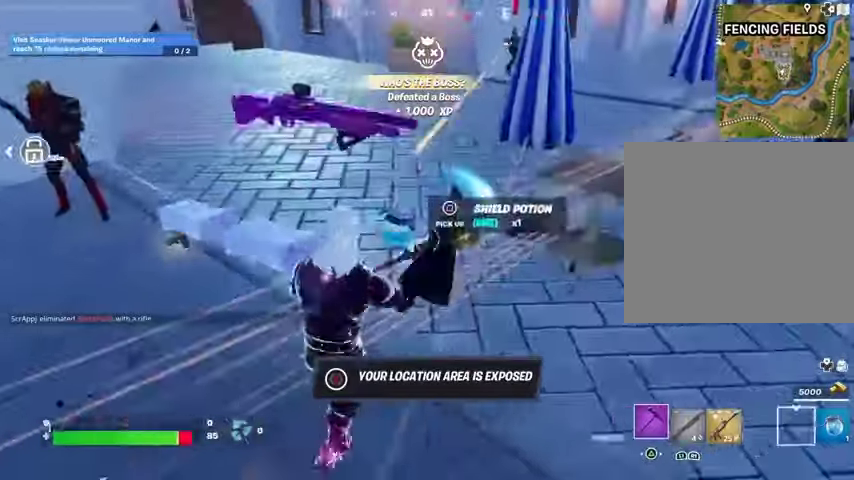
{"buttons": ["R1"], "left_stick": "up-left", "right_stick": "center", "events": [[33, "SQUARE", "up"], [33, "left_stick", "up"], [367, "left_stick", "up-left"], [367, "right_stick", "up-right"], [433, "R1", "down"], [467, "right_stick", "center"]]}
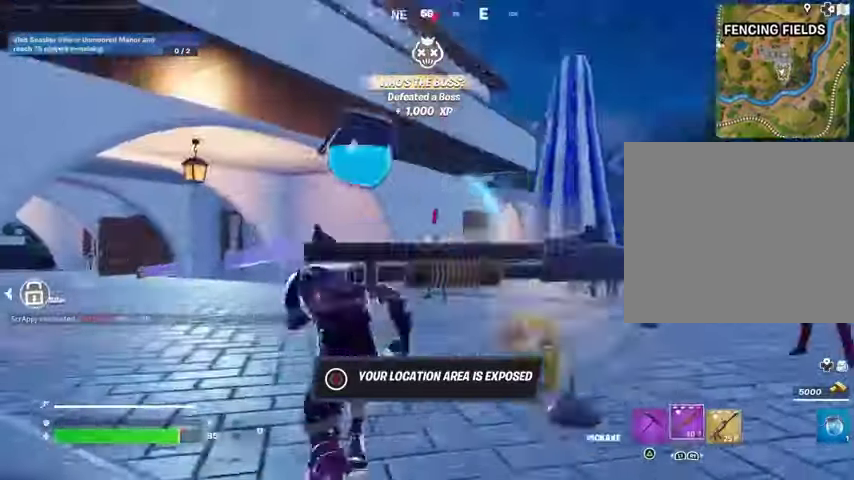
{"buttons": [], "left_stick": "center", "right_stick": "center", "events": [[33, "R1", "up"], [233, "left_stick", "up"], [267, "right_stick", "right"], [300, "R3", "down"], [367, "R3", "up"], [367, "left_stick", "center"], [367, "right_stick", "center"]]}
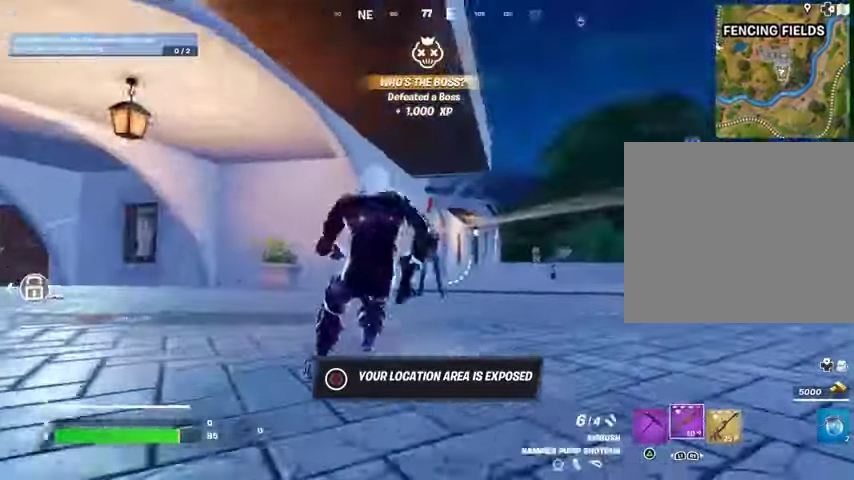
{"buttons": [], "left_stick": "center", "right_stick": "right", "events": [[100, "right_stick", "up"], [167, "R2", "down"], [200, "R2", "up"], [200, "right_stick", "down"], [300, "R1", "down"], [333, "right_stick", "right"], [367, "R1", "up"]]}
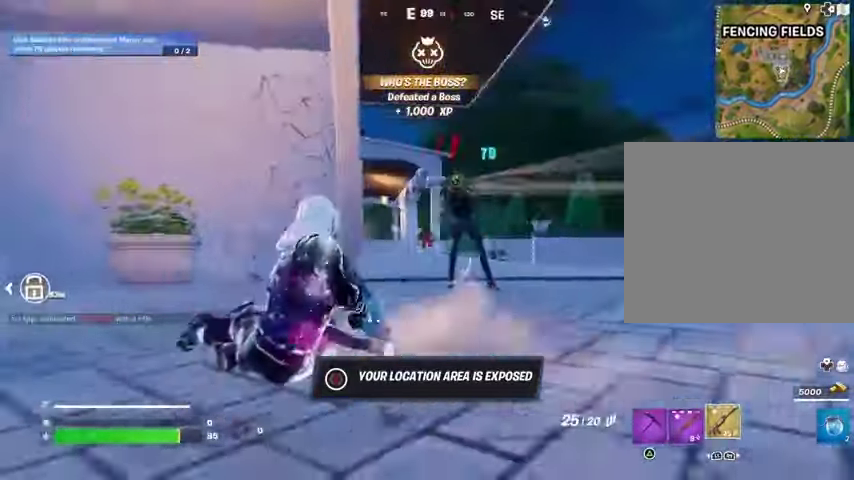
{"buttons": ["R2"], "left_stick": "center", "right_stick": "down-right", "events": [[100, "L2", "down"], [133, "R2", "down"], [200, "R3", "down"], [200, "right_stick", "center"], [267, "right_stick", "right"], [300, "R3", "up"], [333, "L2", "up"], [400, "right_stick", "down-right"]]}
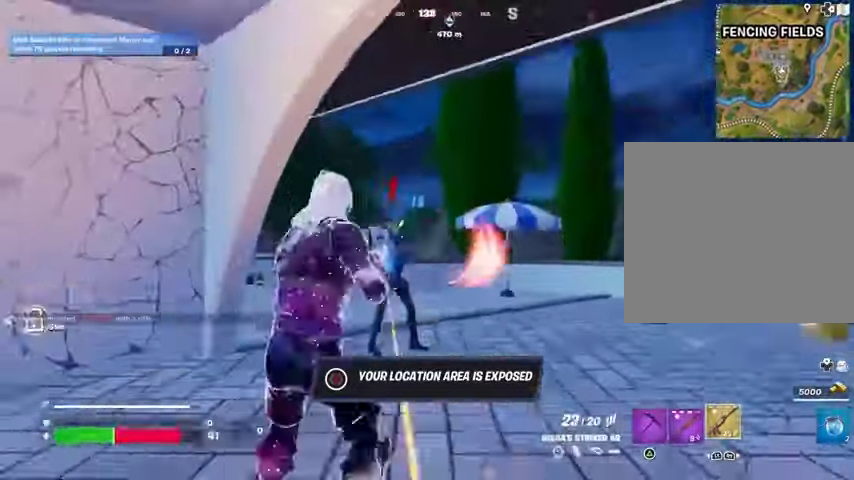
{"buttons": ["R2"], "left_stick": "down-left", "right_stick": "center", "events": [[167, "left_stick", "down-left"], [167, "right_stick", "down-left"], [233, "right_stick", "center"]]}
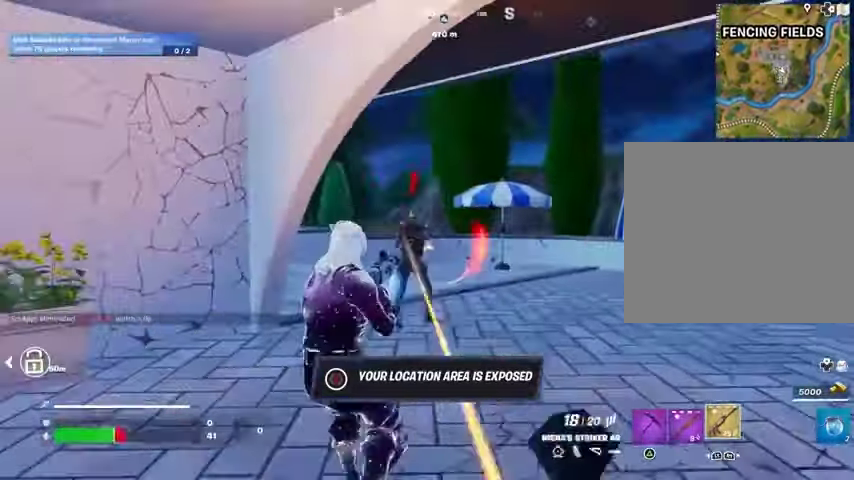
{"buttons": ["R2"], "left_stick": "down-left", "right_stick": "center", "events": []}
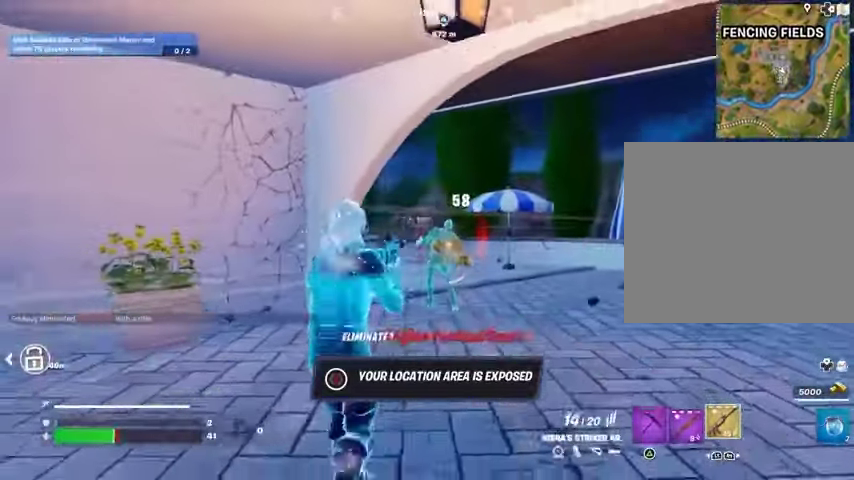
{"buttons": ["L3"], "left_stick": "up-right", "right_stick": "right", "events": [[67, "right_stick", "right"], [100, "R2", "up"], [133, "left_stick", "down-right"], [200, "R1", "down"], [233, "left_stick", "right"], [300, "R1", "up"], [367, "left_stick", "up-right"], [433, "L3", "down"]]}
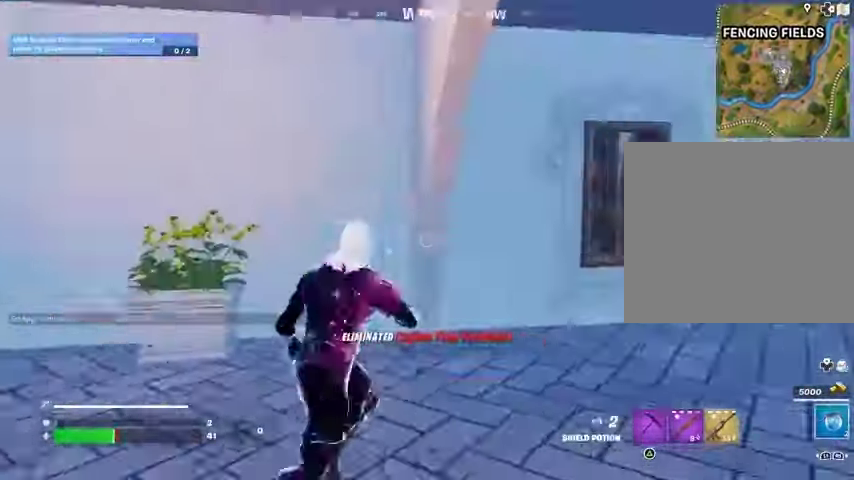
{"buttons": [], "left_stick": "up-left", "right_stick": "center", "events": [[33, "L3", "up"], [100, "left_stick", "up"], [100, "right_stick", "left"], [200, "left_stick", "up-left"], [333, "L1", "down"], [400, "L1", "up"], [433, "right_stick", "center"]]}
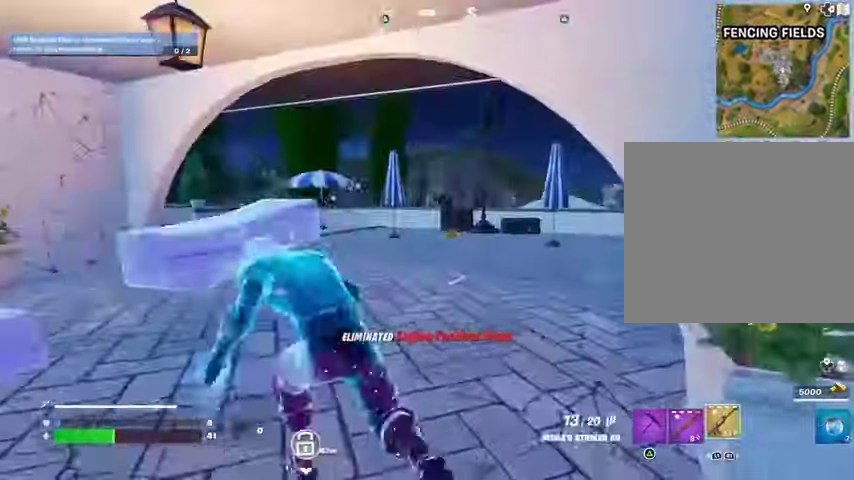
{"buttons": [], "left_stick": "up-left", "right_stick": "right", "events": [[133, "right_stick", "right"], [233, "right_stick", "center"], [333, "right_stick", "right"]]}
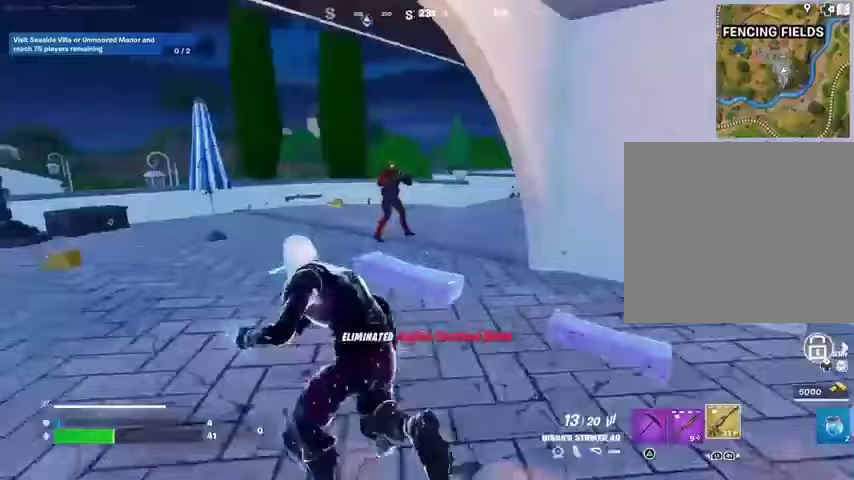
{"buttons": [], "left_stick": "up-left", "right_stick": "up-right", "events": [[33, "right_stick", "center"], [500, "right_stick", "up-right"]]}
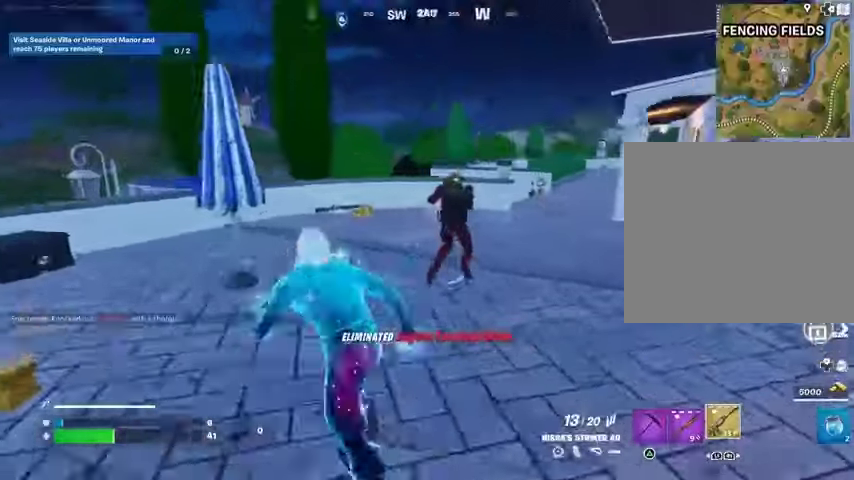
{"buttons": ["R2"], "left_stick": "up-right", "right_stick": "down-left", "events": [[33, "left_stick", "center"], [67, "R3", "down"], [100, "right_stick", "center"], [167, "R3", "up"], [267, "right_stick", "up"], [300, "R2", "down"], [433, "left_stick", "up-right"], [433, "right_stick", "down-left"]]}
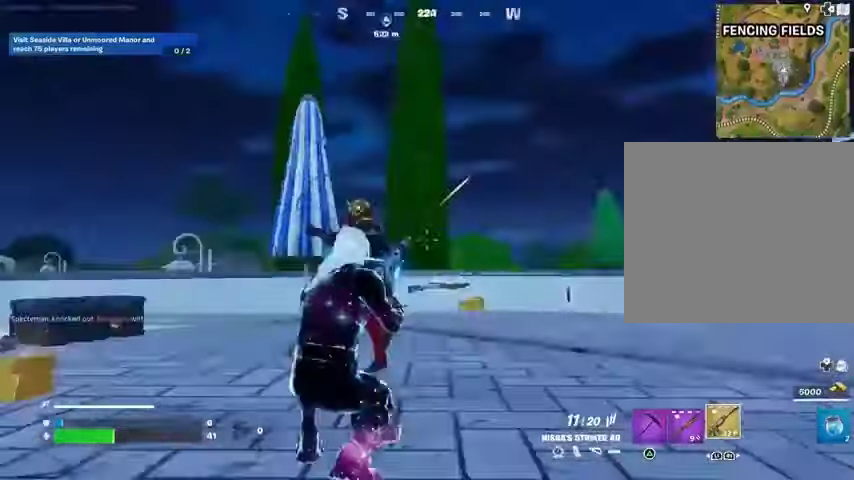
{"buttons": ["L2", "R2"], "left_stick": "right", "right_stick": "down-left", "events": [[67, "R3", "down"], [67, "left_stick", "right"], [67, "right_stick", "left"], [167, "R3", "up"], [367, "right_stick", "center"], [433, "L2", "down"], [500, "right_stick", "down-left"]]}
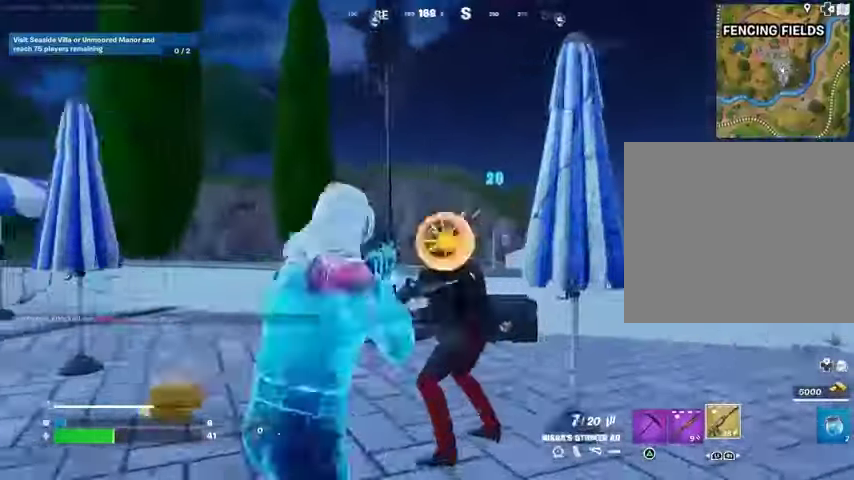
{"buttons": ["R2"], "left_stick": "down", "right_stick": "center", "events": [[133, "right_stick", "left"], [167, "left_stick", "down-right"], [200, "L2", "up"], [267, "left_stick", "down"], [467, "right_stick", "center"]]}
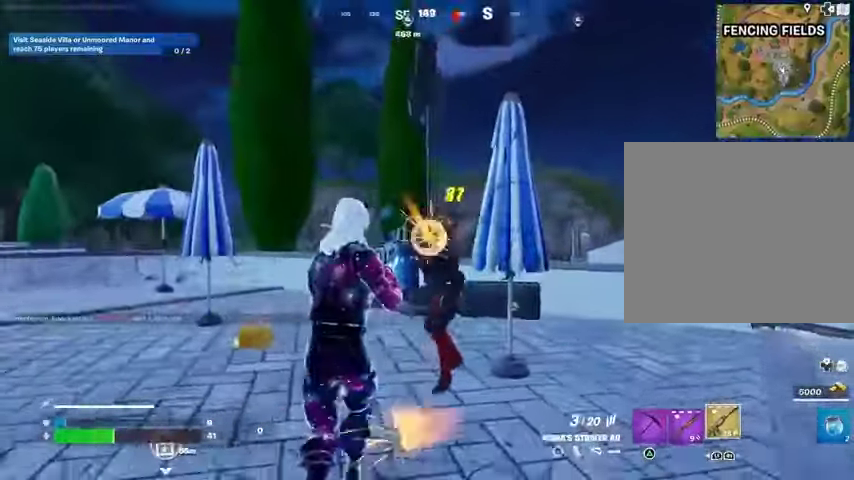
{"buttons": [], "left_stick": "up", "right_stick": "left", "events": [[167, "L1", "down"], [167, "R2", "up"], [167, "left_stick", "left"], [167, "right_stick", "left"], [267, "L1", "up"], [333, "left_stick", "up"], [333, "right_stick", "right"], [400, "left_stick", "up-right"], [467, "right_stick", "left"], [500, "left_stick", "up"]]}
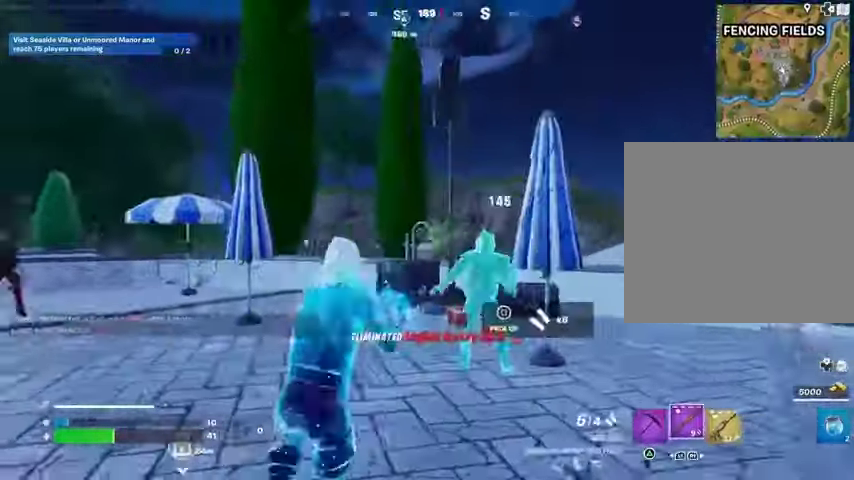
{"buttons": ["L2"], "left_stick": "up-right", "right_stick": "right", "events": [[233, "right_stick", "center"], [400, "left_stick", "up-right"], [500, "L2", "down"], [500, "right_stick", "right"]]}
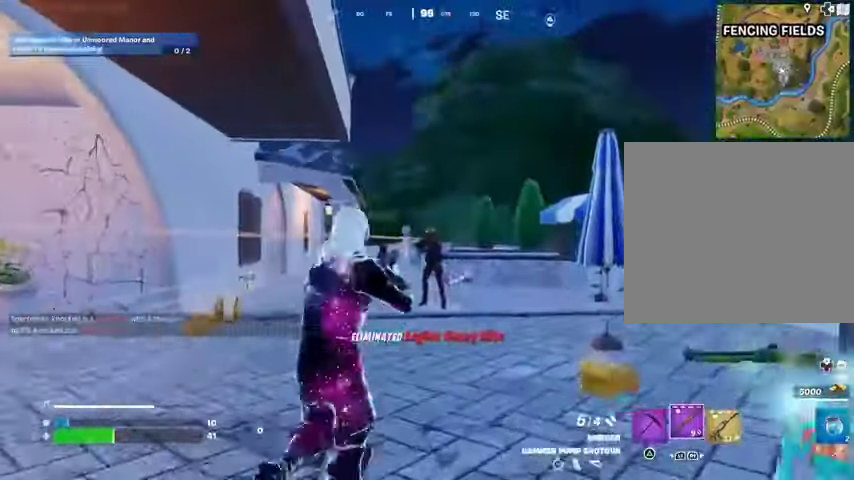
{"buttons": [], "left_stick": "up", "right_stick": "center", "events": [[67, "R2", "down"], [67, "right_stick", "center"], [100, "R2", "up"], [133, "L2", "up"], [133, "left_stick", "up"], [233, "R1", "down"], [300, "R1", "up"]]}
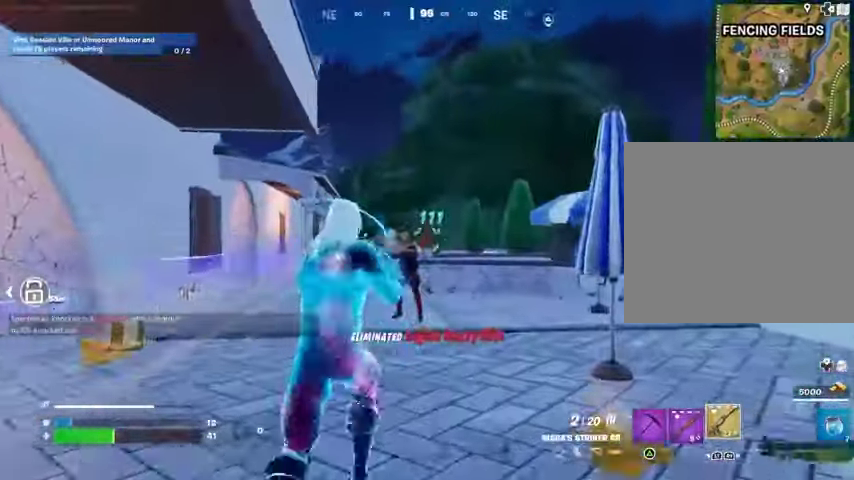
{"buttons": ["R2"], "left_stick": "left", "right_stick": "center", "events": [[133, "R2", "down"], [467, "left_stick", "left"]]}
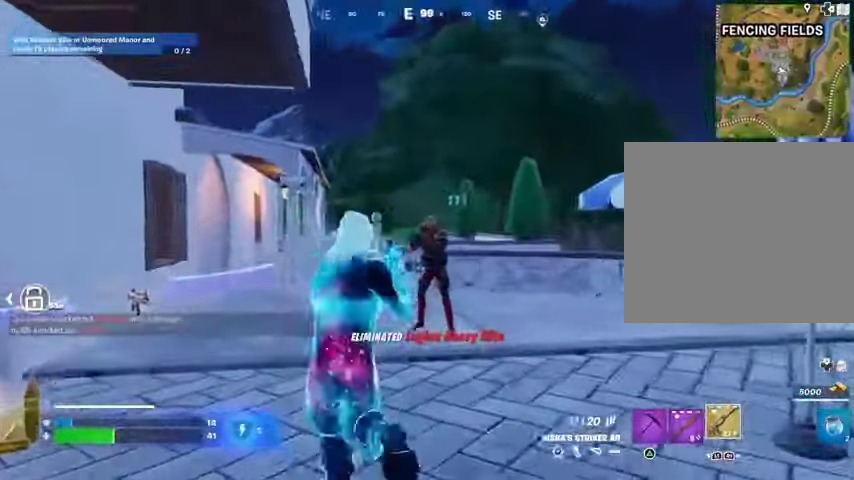
{"buttons": [], "left_stick": "down", "right_stick": "center", "events": [[267, "R2", "up"], [333, "L1", "down"], [400, "L1", "up"], [500, "left_stick", "down"]]}
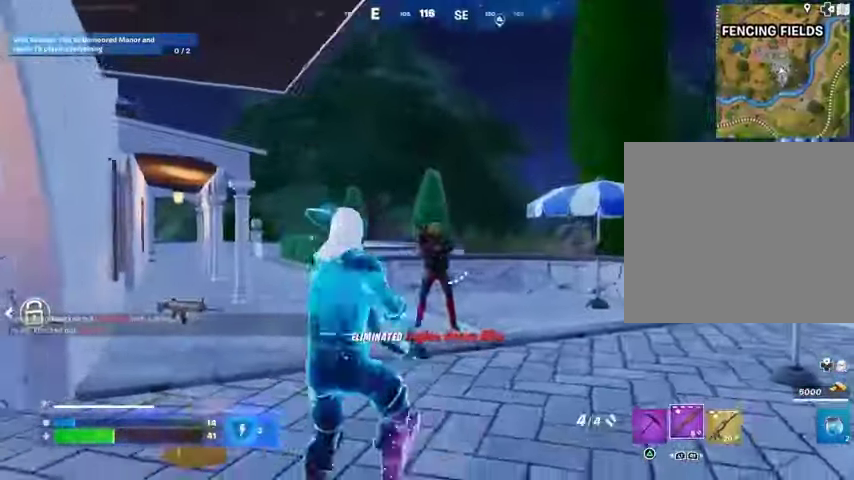
{"buttons": [], "left_stick": "left", "right_stick": "center", "events": [[300, "R2", "down"], [400, "R2", "up"], [400, "left_stick", "left"]]}
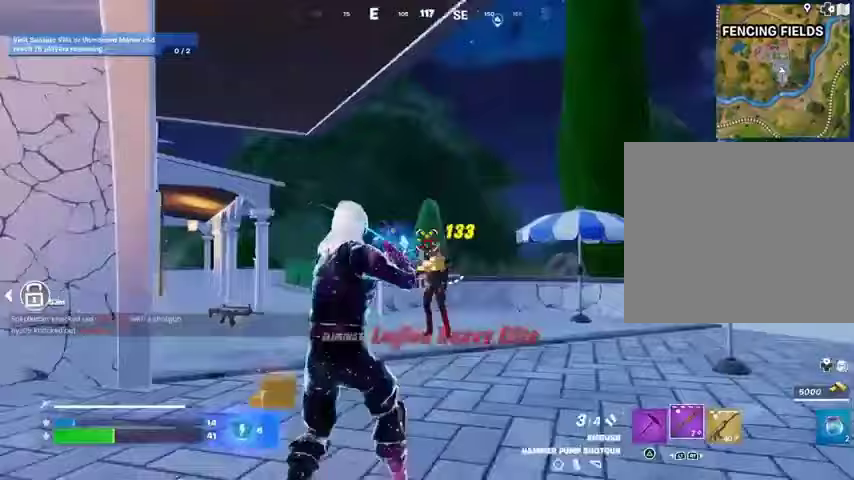
{"buttons": [], "left_stick": "up", "right_stick": "left", "events": [[67, "left_stick", "up"], [67, "right_stick", "left"]]}
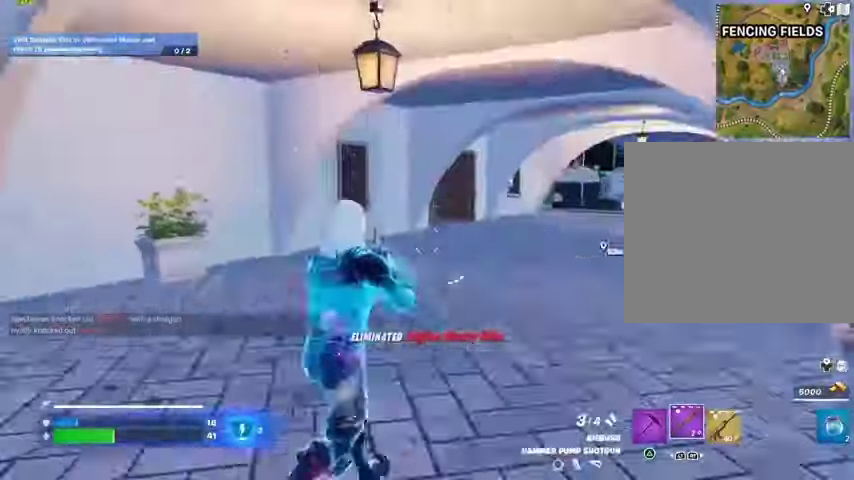
{"buttons": [], "left_stick": "up-right", "right_stick": "left", "events": [[67, "right_stick", "center"], [100, "SQUARE", "down"], [200, "SQUARE", "up"], [400, "right_stick", "left"], [433, "left_stick", "up-right"]]}